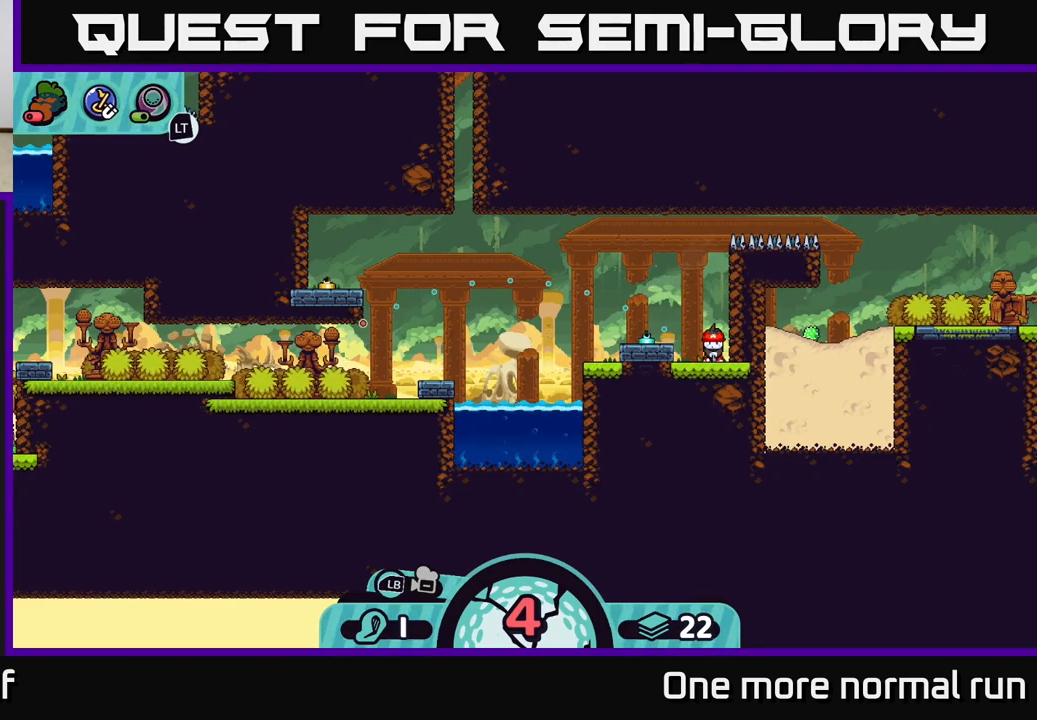
Gameplay with a controller (Xbox layout); each line is a JSON object with the inputs held at the frame after it. "events" lists button and stick changes between this image and that frame as [ms after this image, input, new state], when the widget could be followed in between.
{"buttons": [], "left_stick": "center", "right_stick": "center", "events": []}
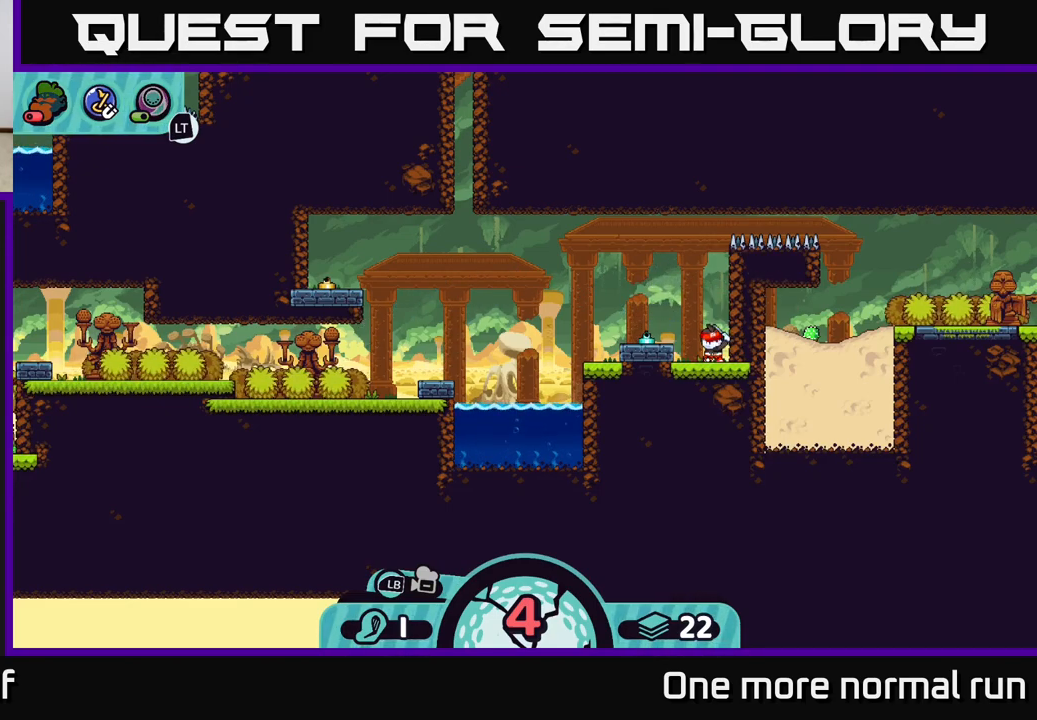
{"buttons": [], "left_stick": "left", "right_stick": "center", "events": [[33, "left_stick", "left"]]}
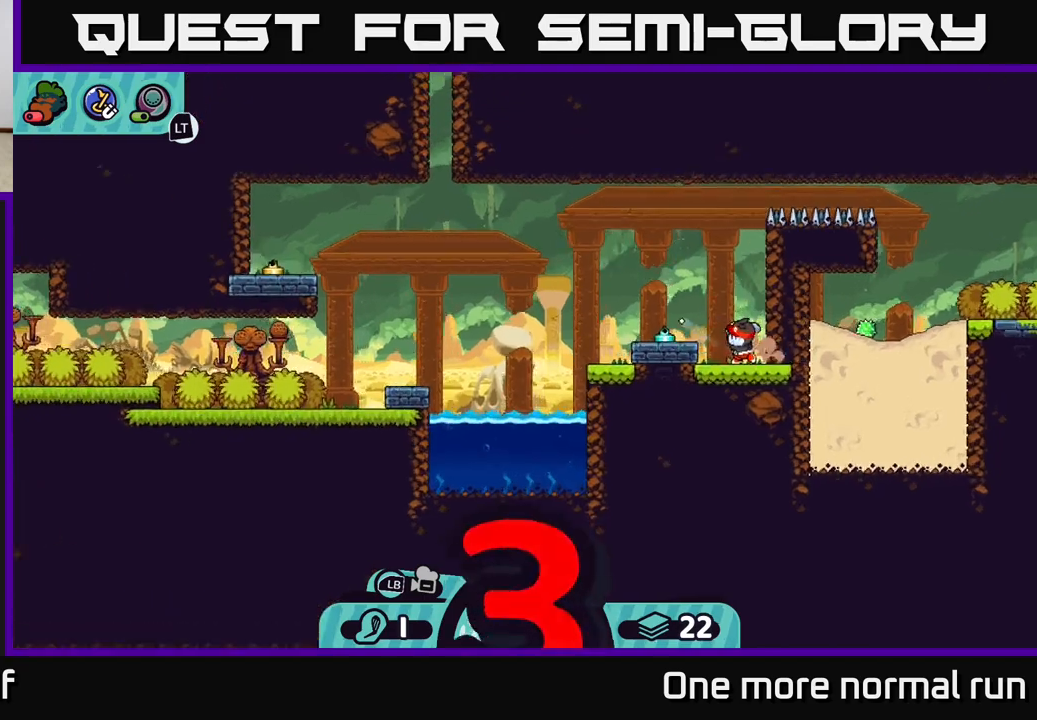
{"buttons": [], "left_stick": "left", "right_stick": "center", "events": []}
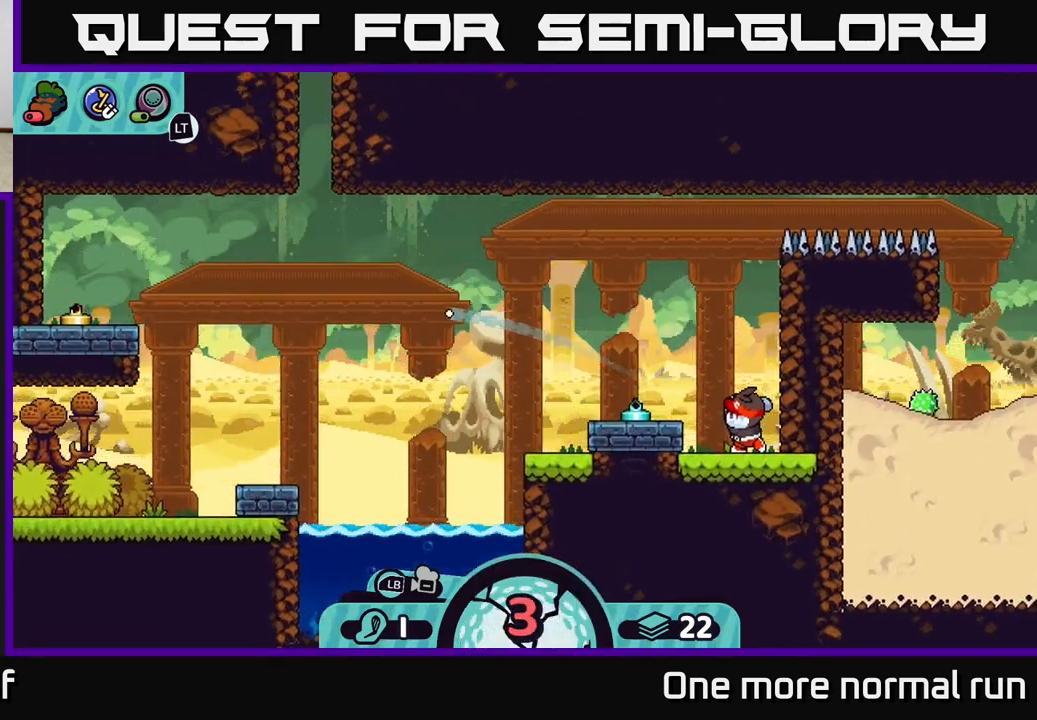
{"buttons": [], "left_stick": "left", "right_stick": "center", "events": []}
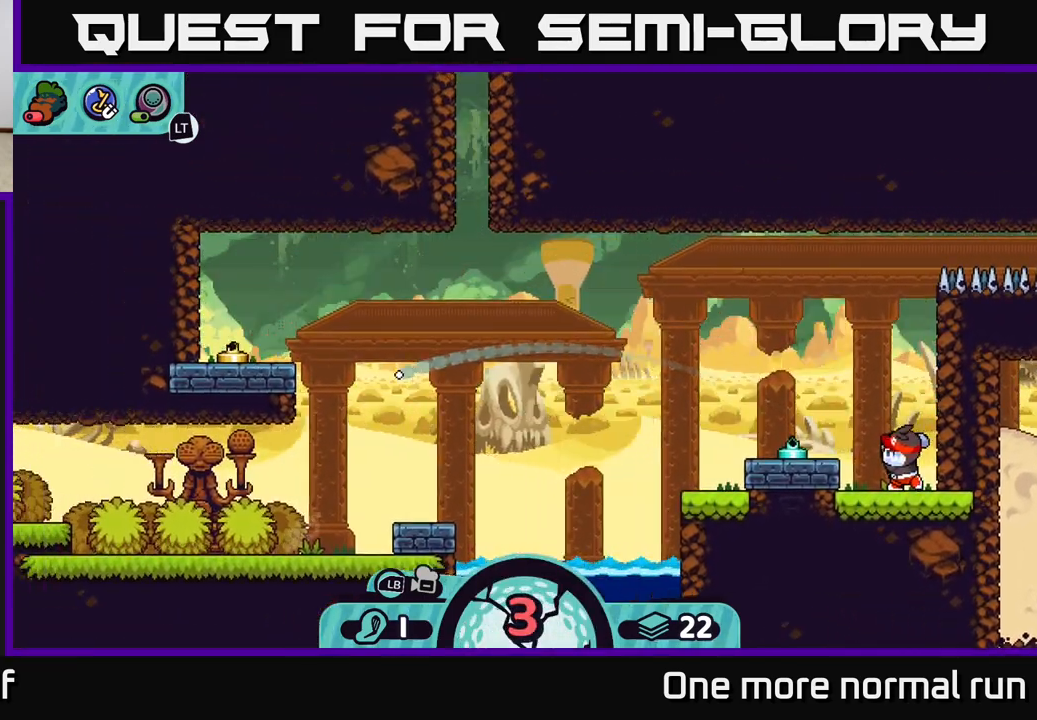
{"buttons": [], "left_stick": "left", "right_stick": "center", "events": [[50, "A", "down"], [133, "A", "up"], [217, "A", "down"], [300, "A", "up"], [367, "A", "down"], [433, "A", "up"]]}
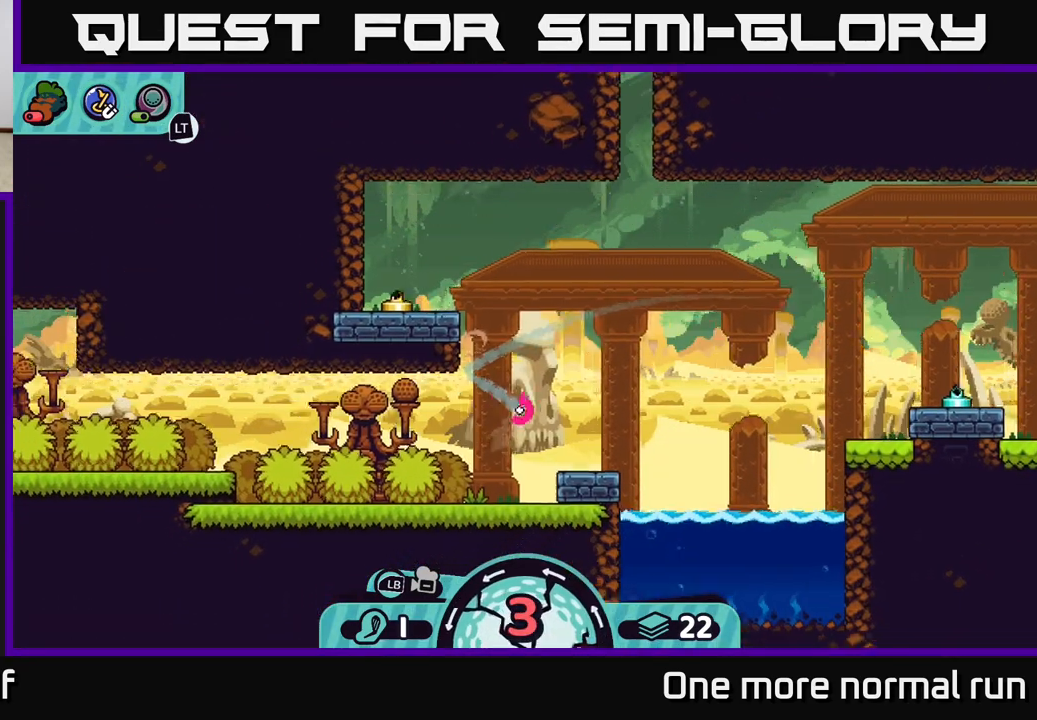
{"buttons": [], "left_stick": "left", "right_stick": "center", "events": [[17, "A", "down"], [100, "A", "up"], [183, "A", "down"], [283, "A", "up"], [350, "A", "down"], [433, "A", "up"]]}
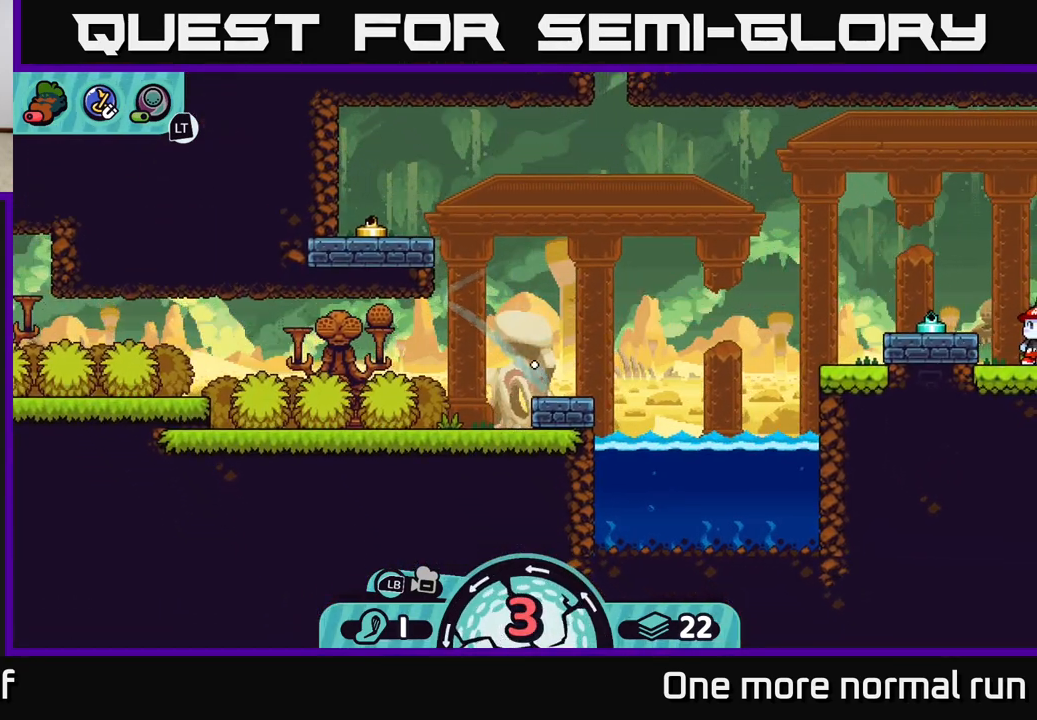
{"buttons": [], "left_stick": "left", "right_stick": "center", "events": [[17, "A", "down"], [100, "A", "up"], [200, "A", "down"], [317, "A", "up"], [400, "A", "down"], [483, "A", "up"]]}
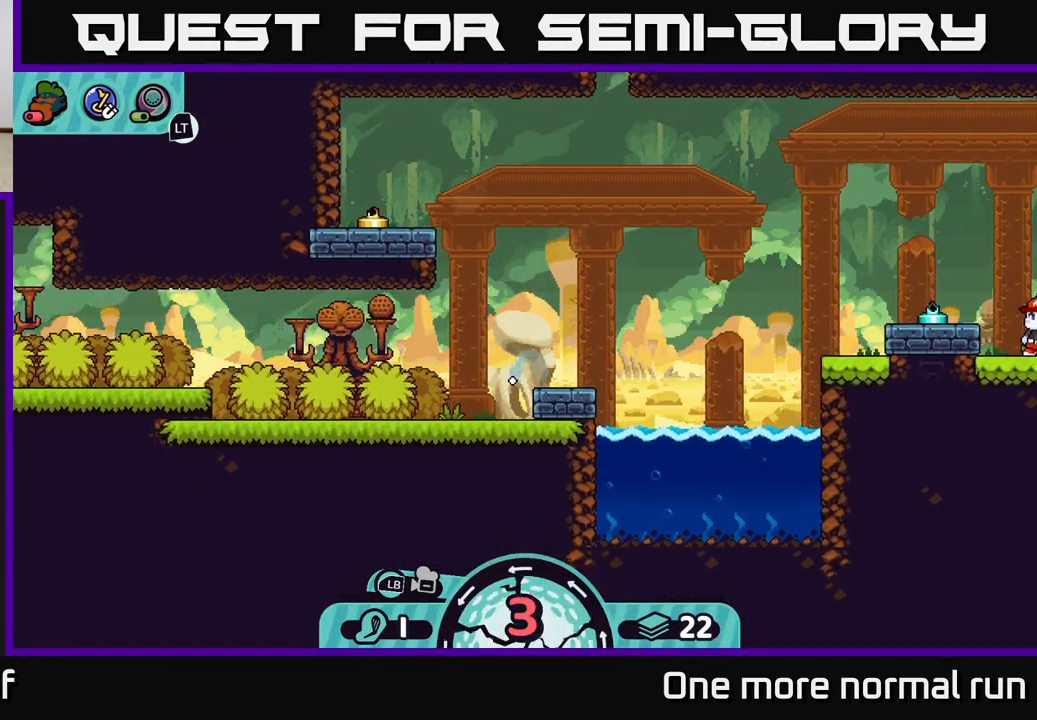
{"buttons": ["B"], "left_stick": "up-left", "right_stick": "center", "events": [[67, "A", "down"], [250, "A", "up"], [467, "left_stick", "up-left"], [483, "B", "down"]]}
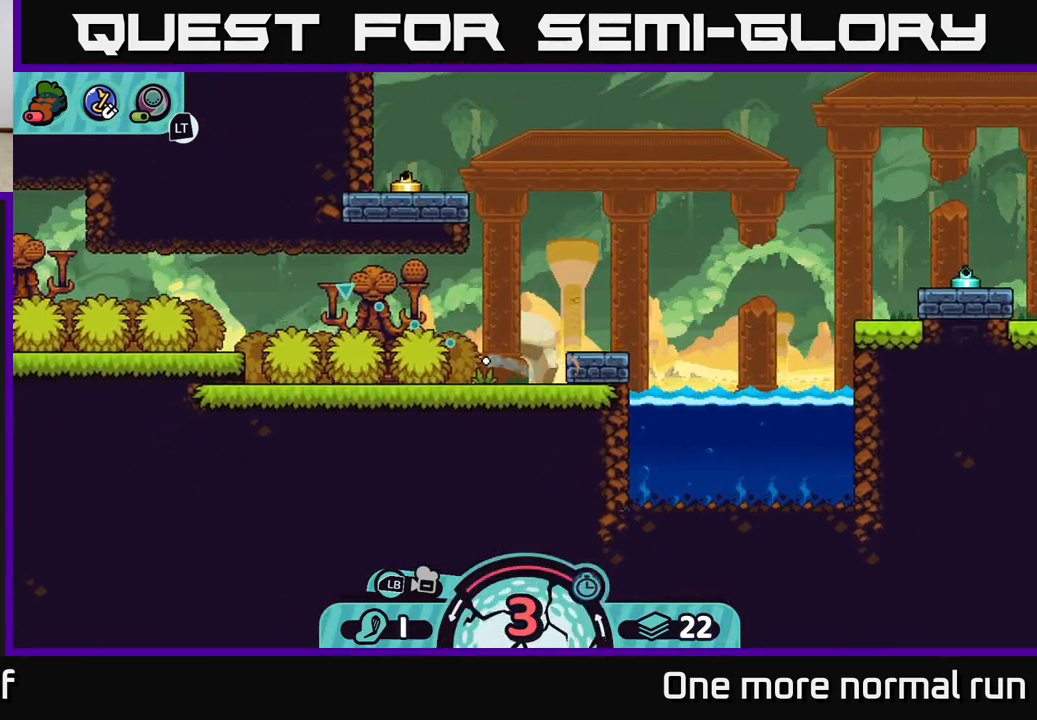
{"buttons": [], "left_stick": "up-left", "right_stick": "center", "events": [[67, "B", "up"]]}
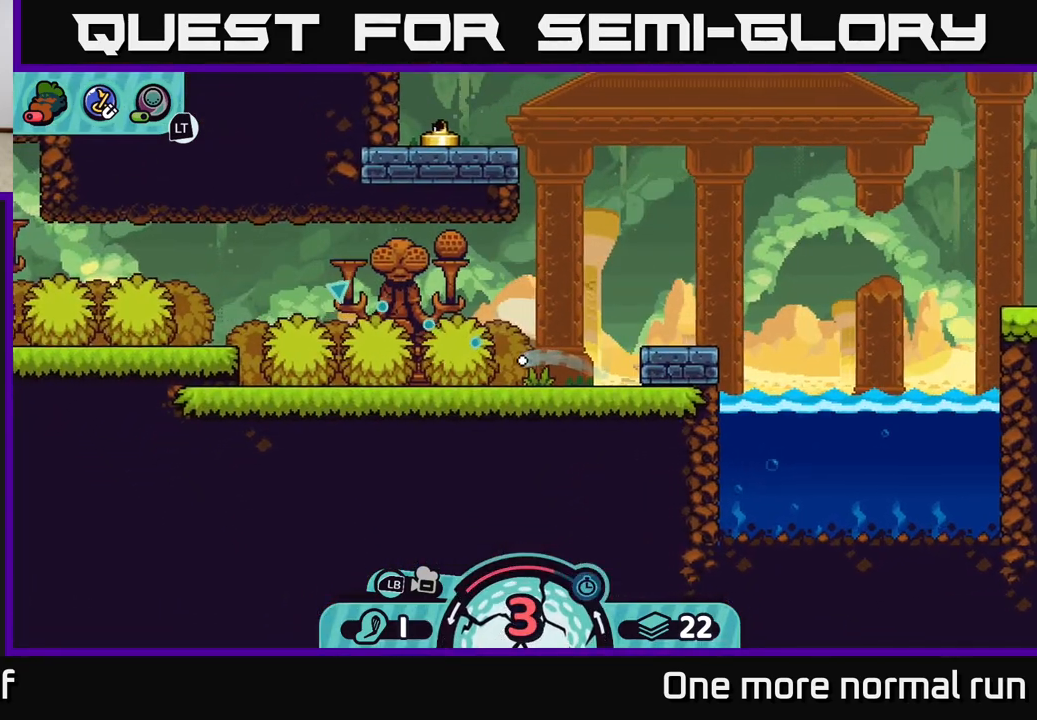
{"buttons": [], "left_stick": "up-left", "right_stick": "center", "events": []}
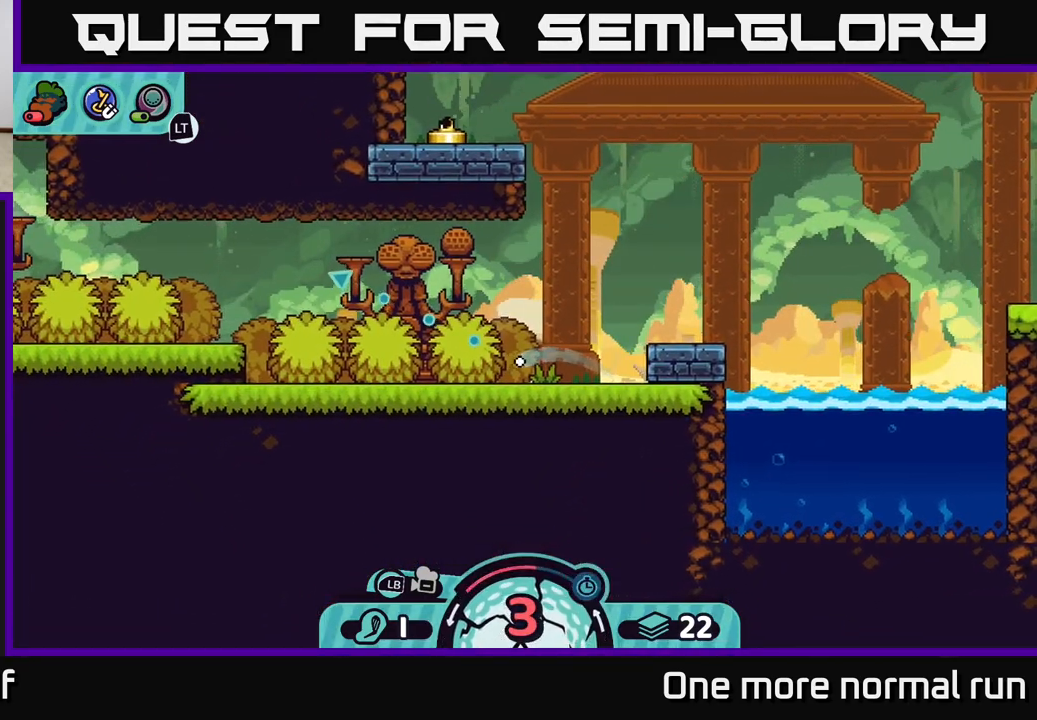
{"buttons": [], "left_stick": "up-left", "right_stick": "center", "events": []}
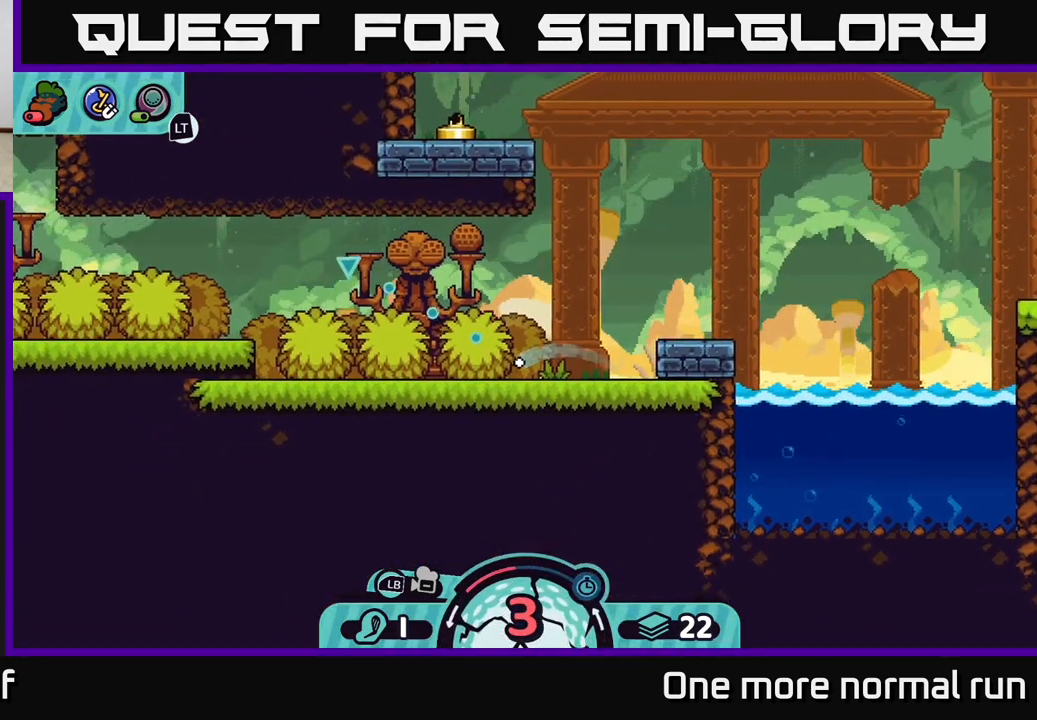
{"buttons": [], "left_stick": "up-left", "right_stick": "center", "events": [[100, "A", "down"], [233, "A", "up"]]}
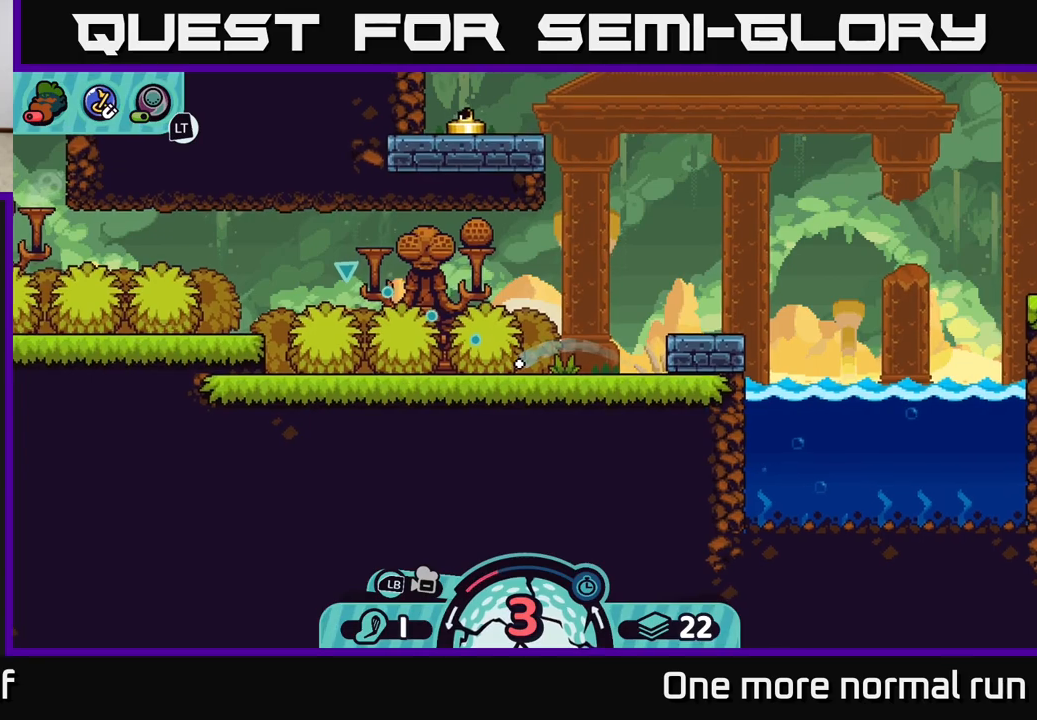
{"buttons": [], "left_stick": "up-left", "right_stick": "center", "events": [[217, "B", "down"], [317, "B", "up"]]}
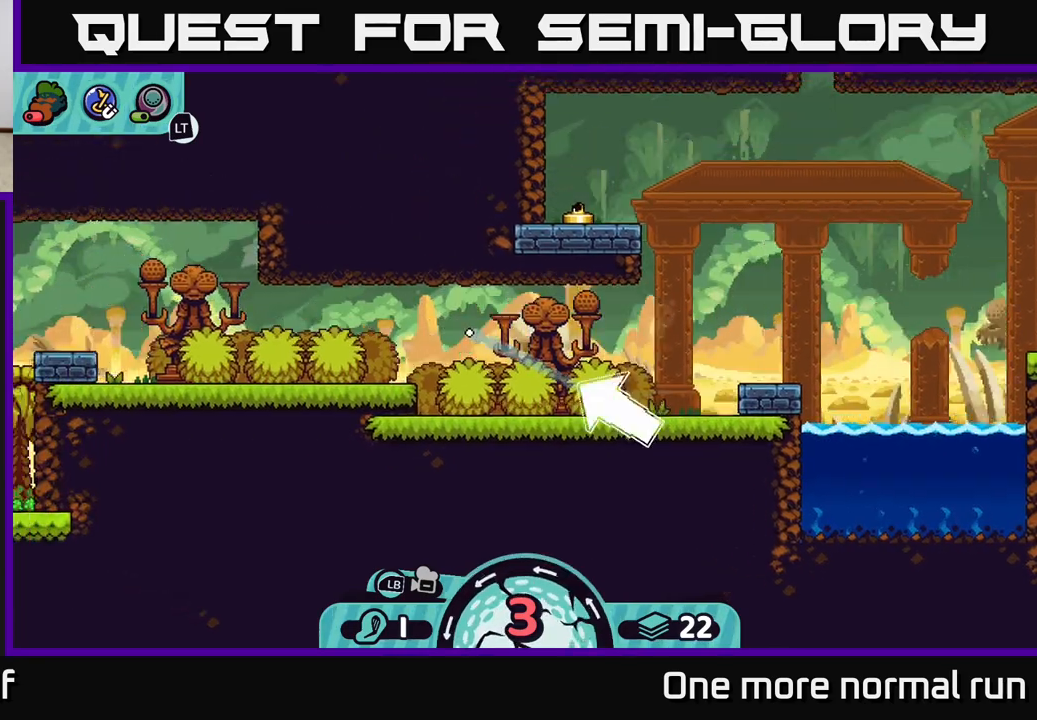
{"buttons": [], "left_stick": "up-left", "right_stick": "center", "events": []}
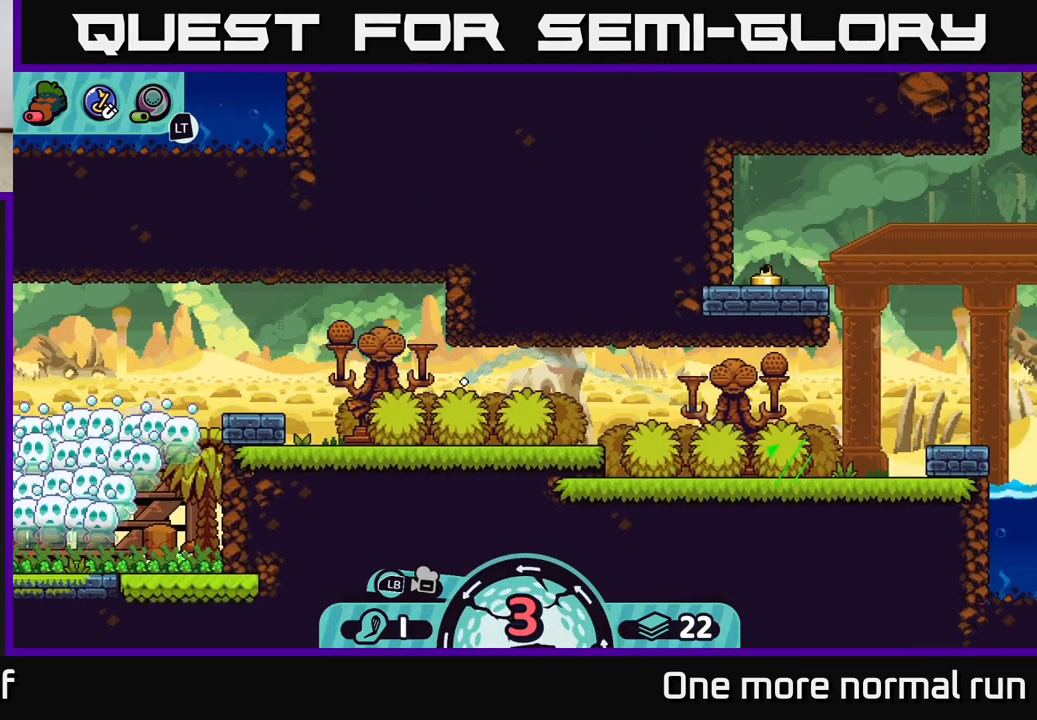
{"buttons": [], "left_stick": "up-left", "right_stick": "center", "events": [[133, "A", "down"], [217, "A", "up"], [283, "A", "down"], [367, "A", "up"], [433, "A", "down"], [500, "A", "up"]]}
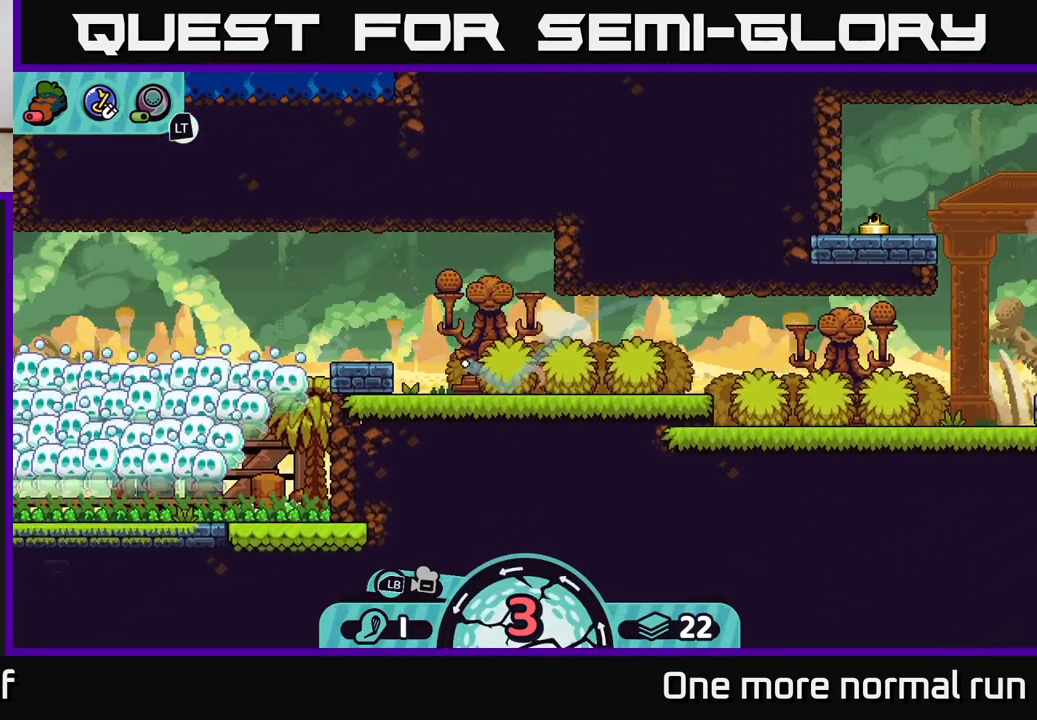
{"buttons": [], "left_stick": "right", "right_stick": "center", "events": [[67, "A", "down"], [167, "A", "up"], [233, "A", "down"], [333, "A", "up"], [417, "A", "down"], [467, "left_stick", "right"], [500, "A", "up"]]}
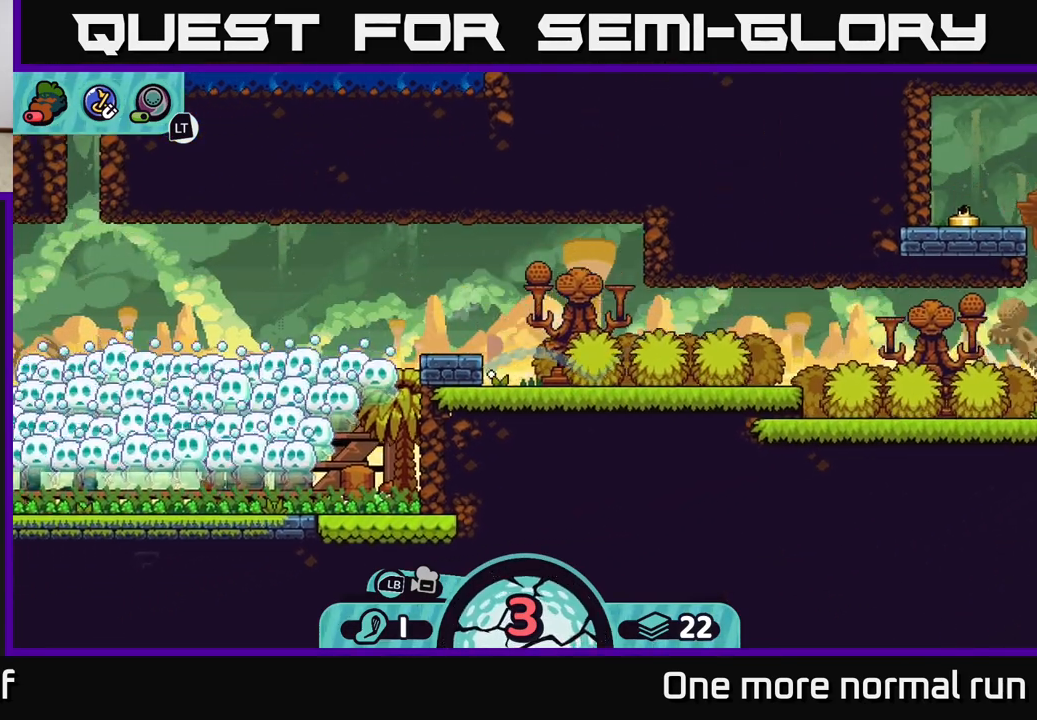
{"buttons": ["A"], "left_stick": "right", "right_stick": "center", "events": [[67, "A", "down"], [150, "A", "up"], [250, "A", "down"], [333, "A", "up"], [433, "A", "down"]]}
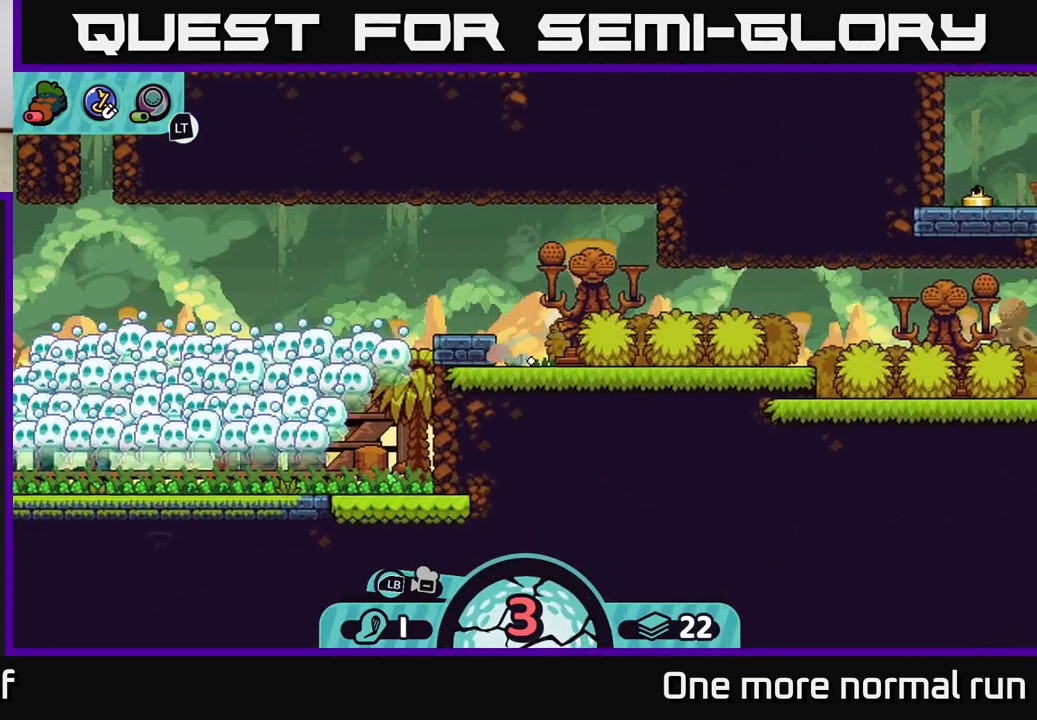
{"buttons": [], "left_stick": "center", "right_stick": "center", "events": [[17, "A", "up"], [100, "A", "down"], [183, "A", "up"], [267, "A", "down"], [383, "A", "up"], [467, "left_stick", "center"]]}